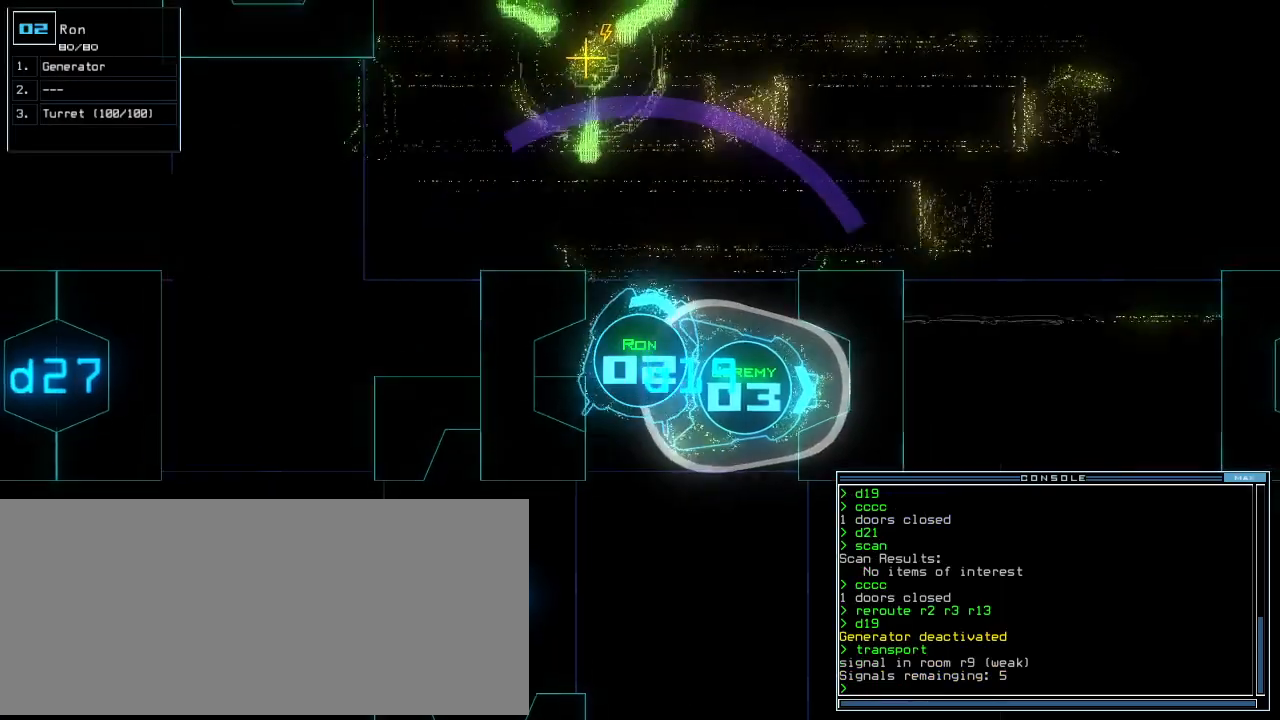
Gameplay with keyboard; each line is a JSON object with the keys held at the frame after it. "events" lists presses ("down") and releases ("up") of ".", "0", "1", "2", "3", "4", "5", "6", "7", "8", "9", "a", "b", "backspace", "c", "caps_lock", "comma", "ctrl_l", "ctrl_r", "d", "down", "e", "equals", "escape", "f", "f6", "g", "h", "i", "j", "k", "l", "left", "m", "minus", "n", "o", "p", "q", "quote", "r", "return", "right", "s", "semicolon", "shift_l", "shift_r", "space", "t", "tab", "tilde", "u", "up", "v", "w", "x", "y" and "z" between this image and that frame as [ms after this image, input, new state], when the widget could be followed in between. No other keys are recorded. Mouse input is not recorded. Not read: other_keys.
{"keys": ["2", "up"], "events": [[160, "left", "down"], [260, "left", "up"], [380, "left", "down"], [420, "left", "up"]]}
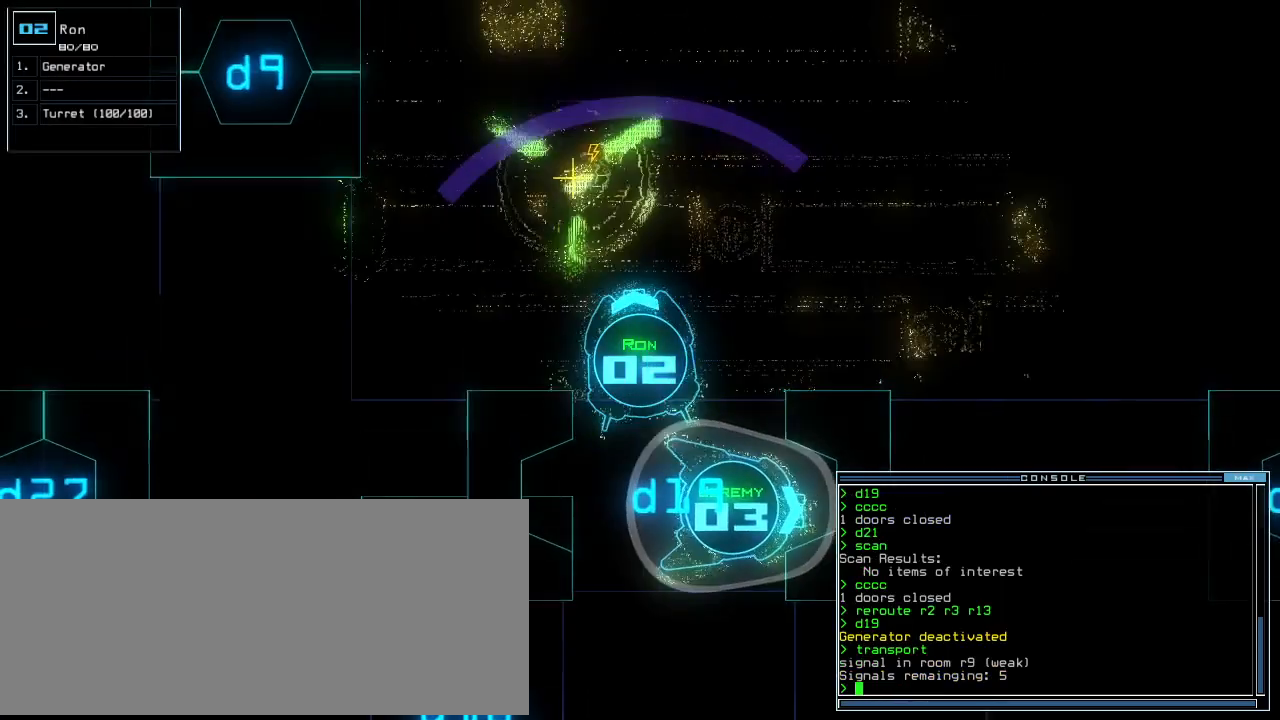
{"keys": ["2", "backspace", "right"]}
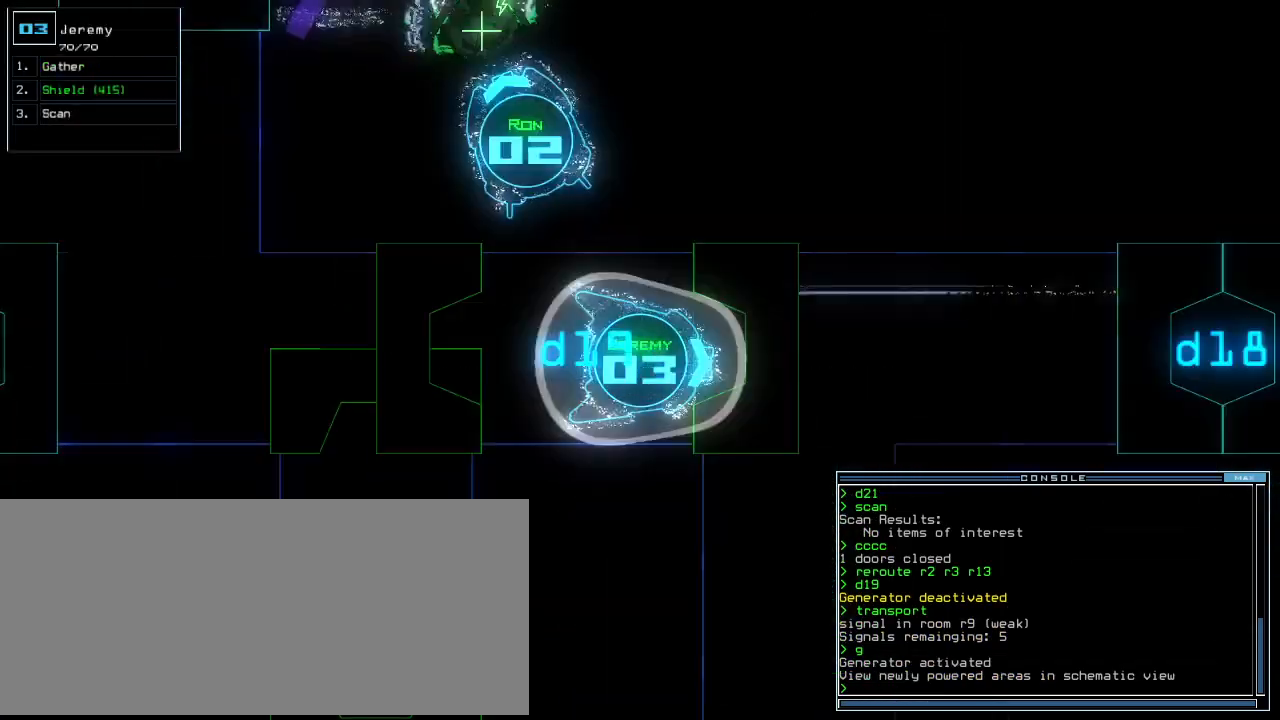
{"keys": ["2", "backspace", "right", "up"], "events": [[380, "up", "down"]]}
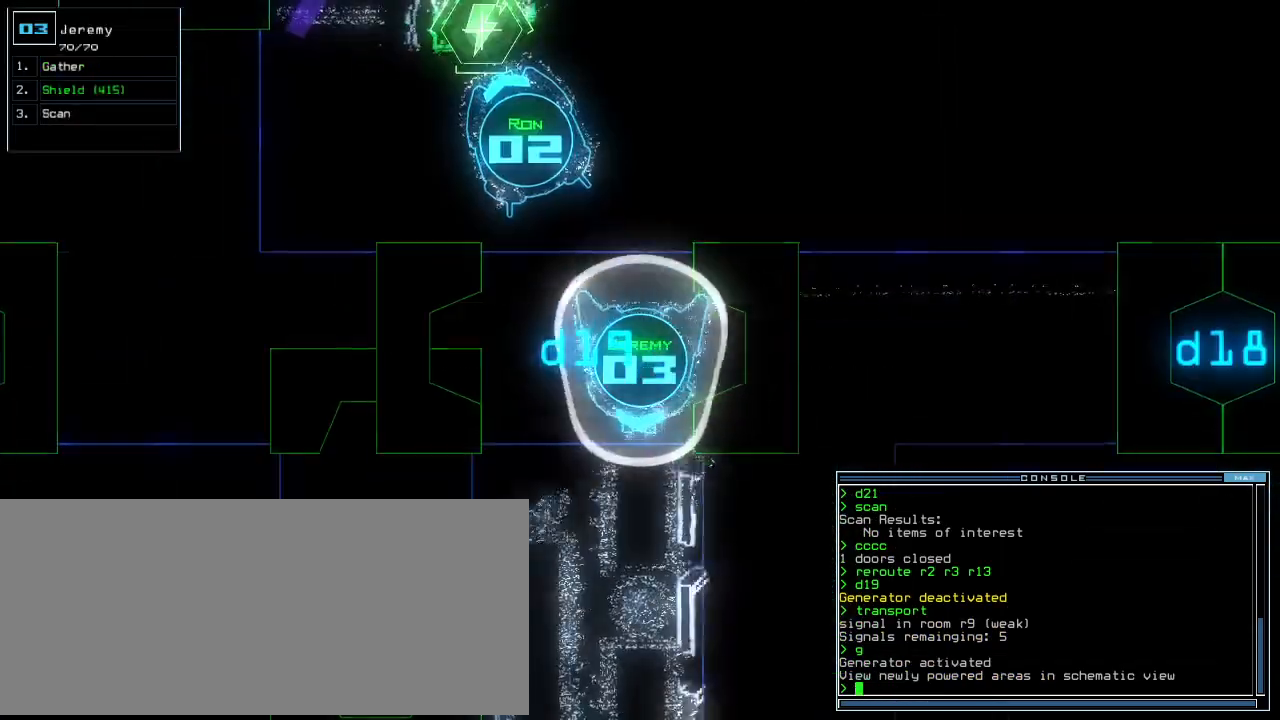
{"keys": ["2", "left", "up"], "events": [[140, "right", "up"], [160, "backspace", "up"], [460, "left", "down"]]}
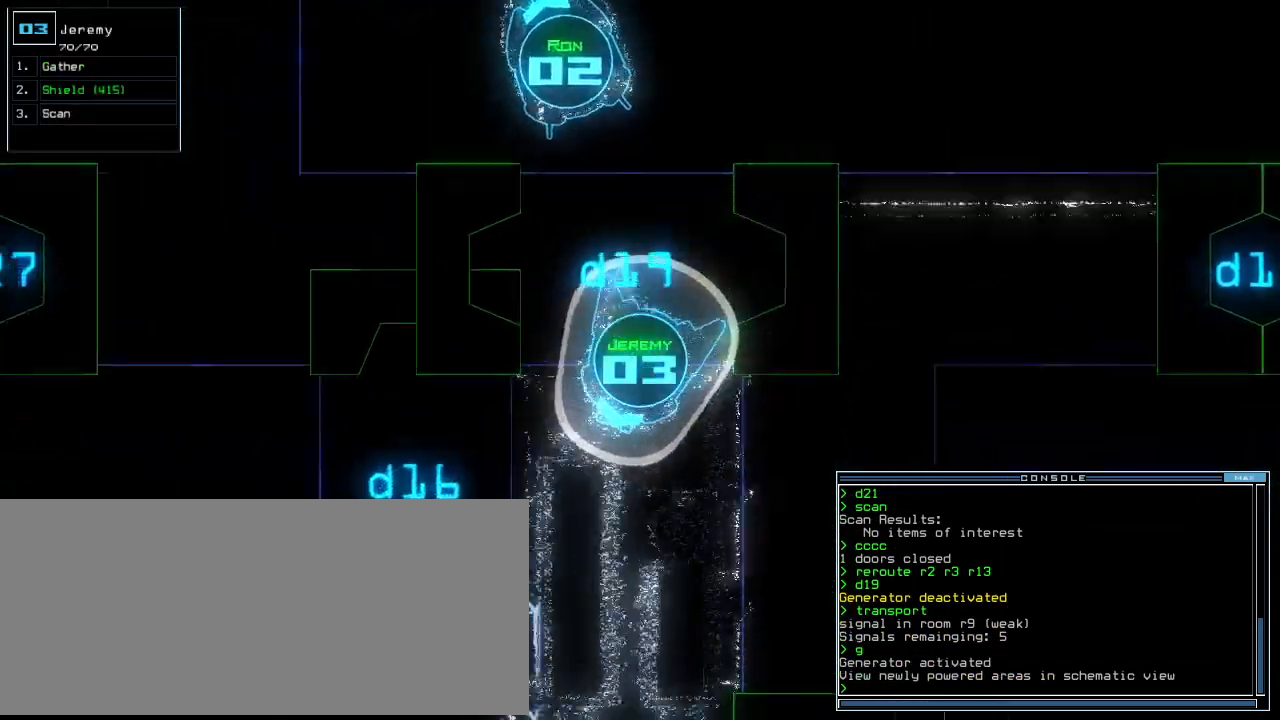
{"keys": ["2", "right", "up"], "events": [[20, "left", "up"], [160, "right", "down"]]}
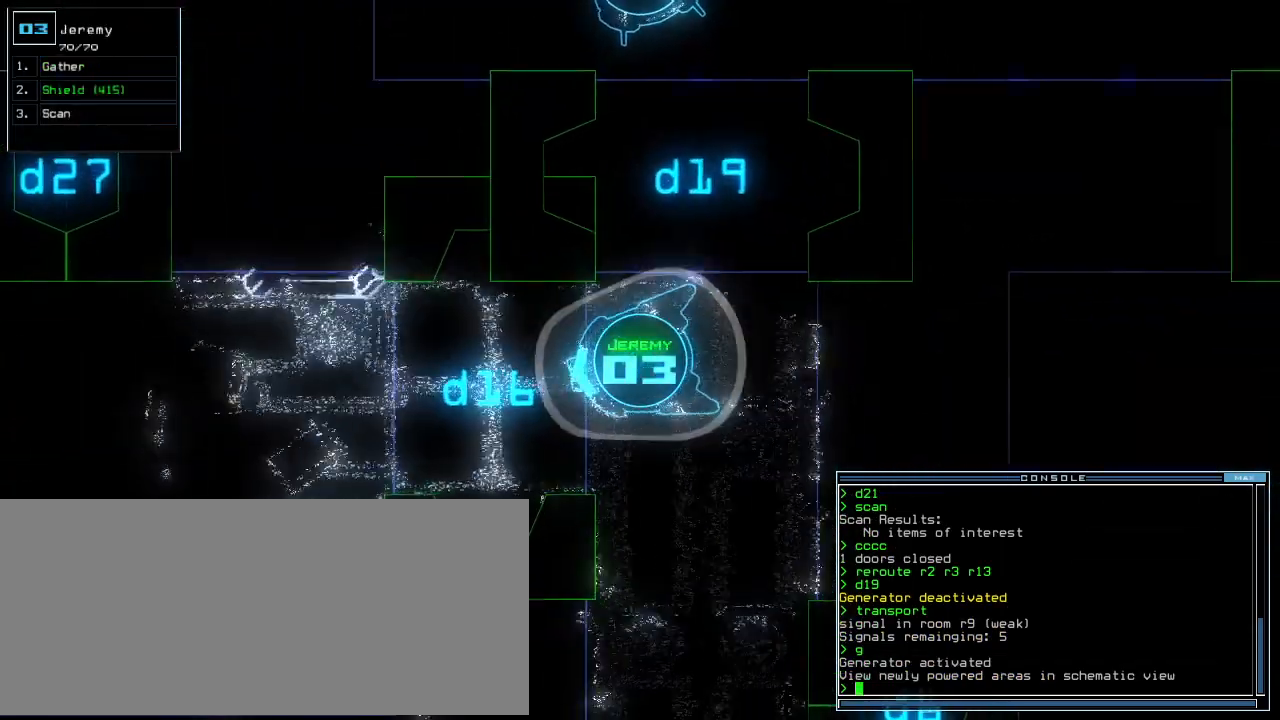
{"keys": ["2", "up"], "events": [[40, "right", "up"]]}
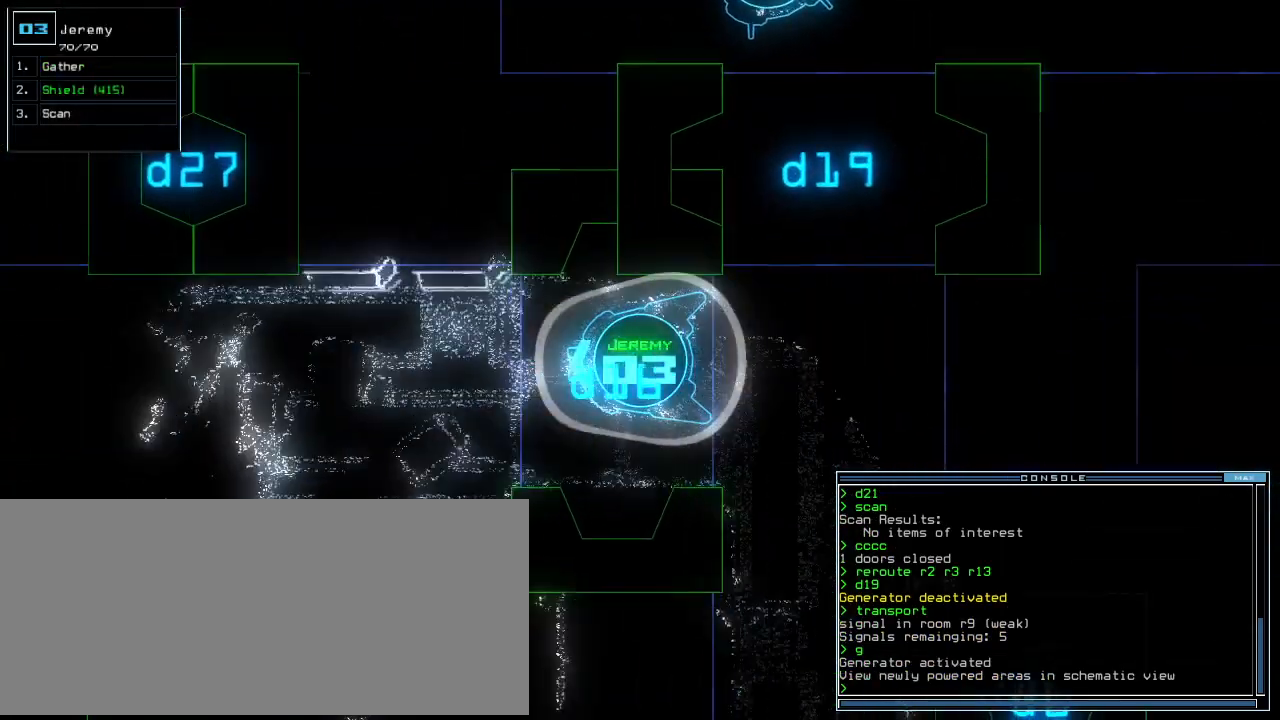
{"keys": ["2", "up"], "events": []}
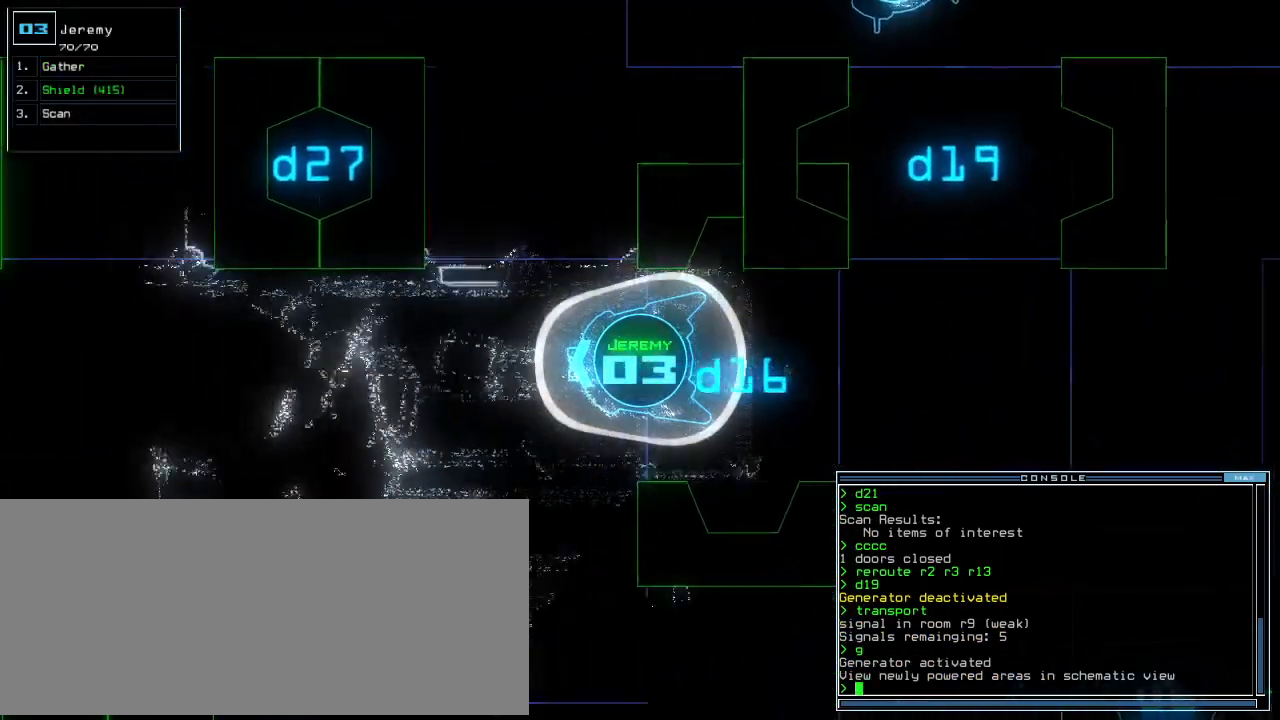
{"keys": ["2", "up"], "events": []}
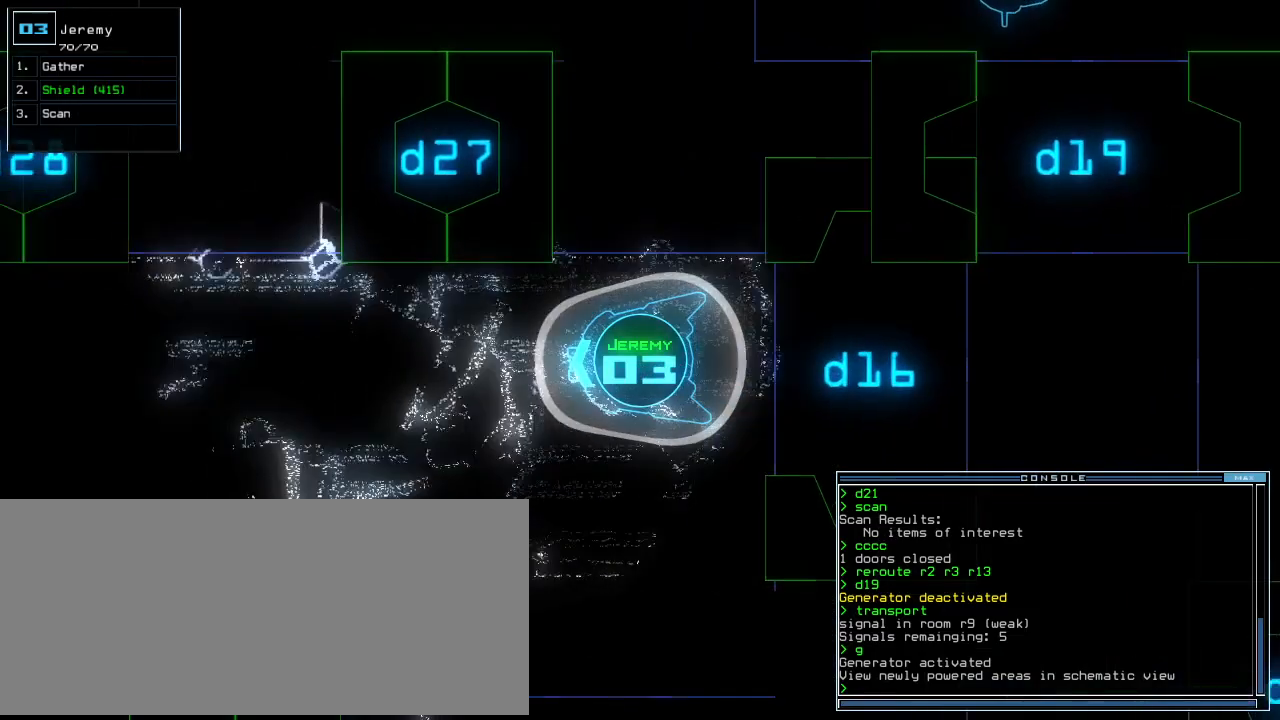
{"keys": ["2", "up"], "events": []}
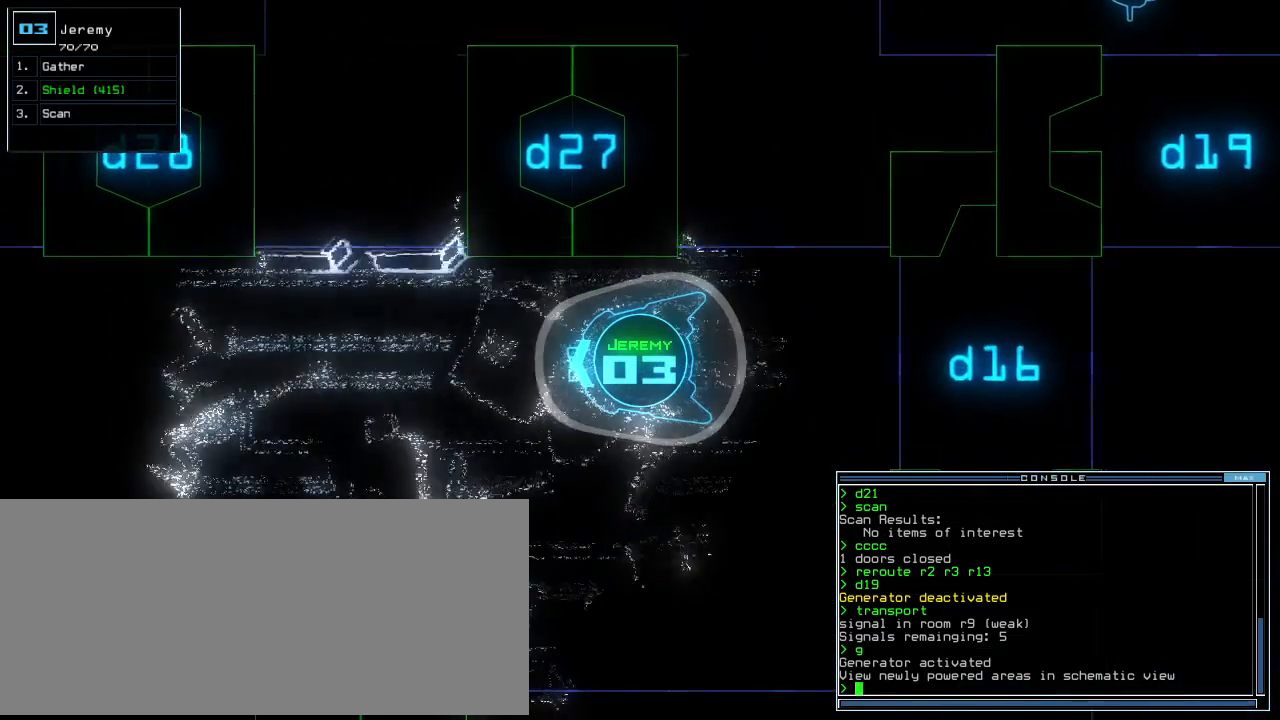
{"keys": ["2", "up"], "events": []}
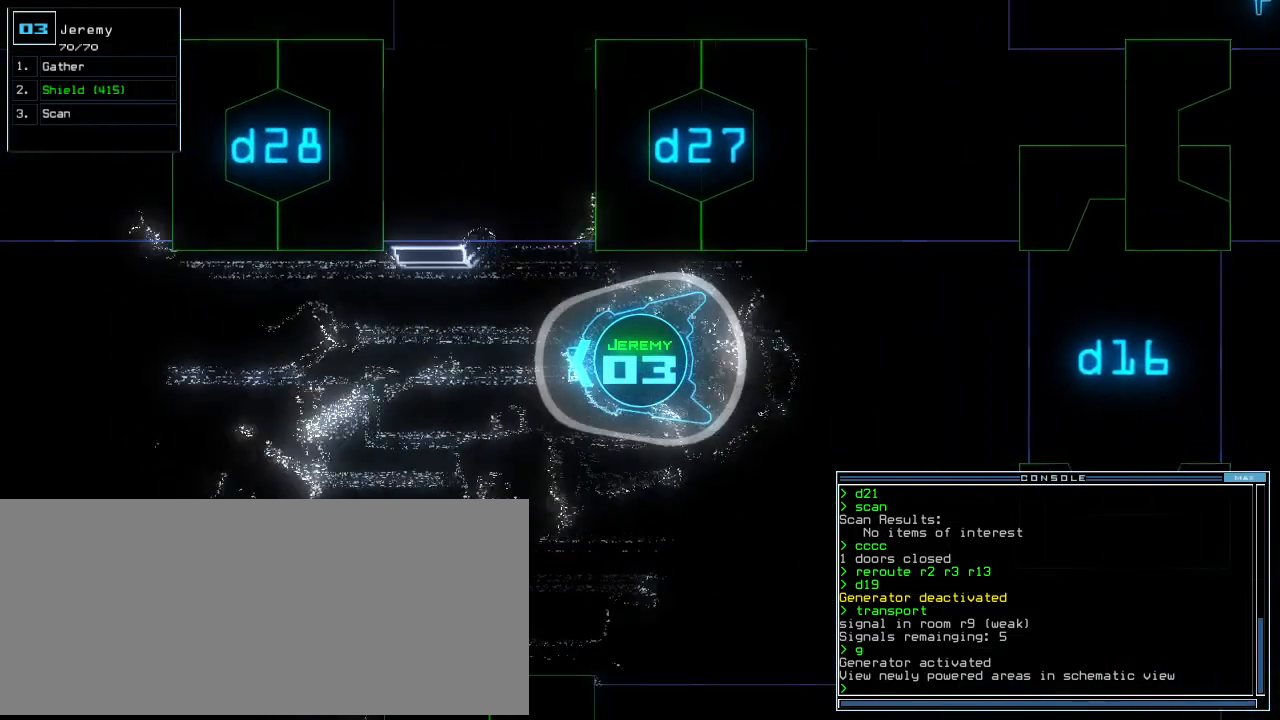
{"keys": ["2", "up"], "events": [[120, "right", "down"], [220, "right", "up"]]}
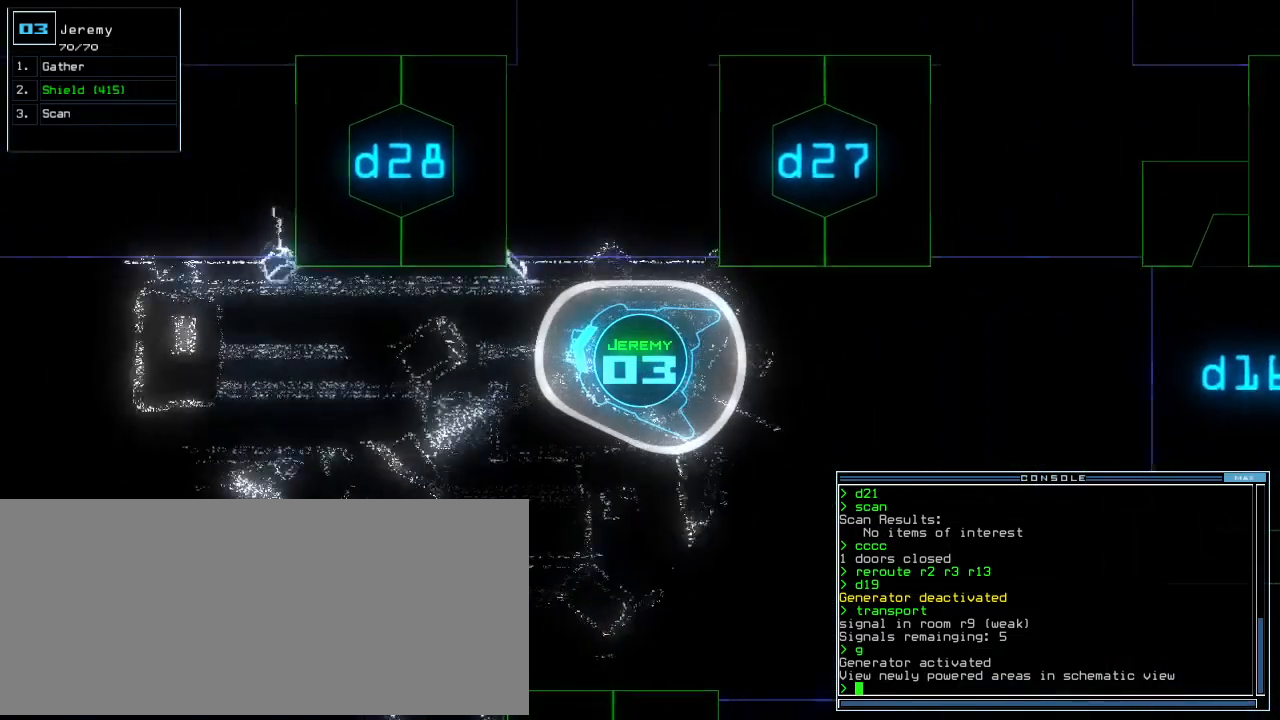
{"keys": ["2", "up"], "events": [[140, "left", "down"], [220, "left", "up"]]}
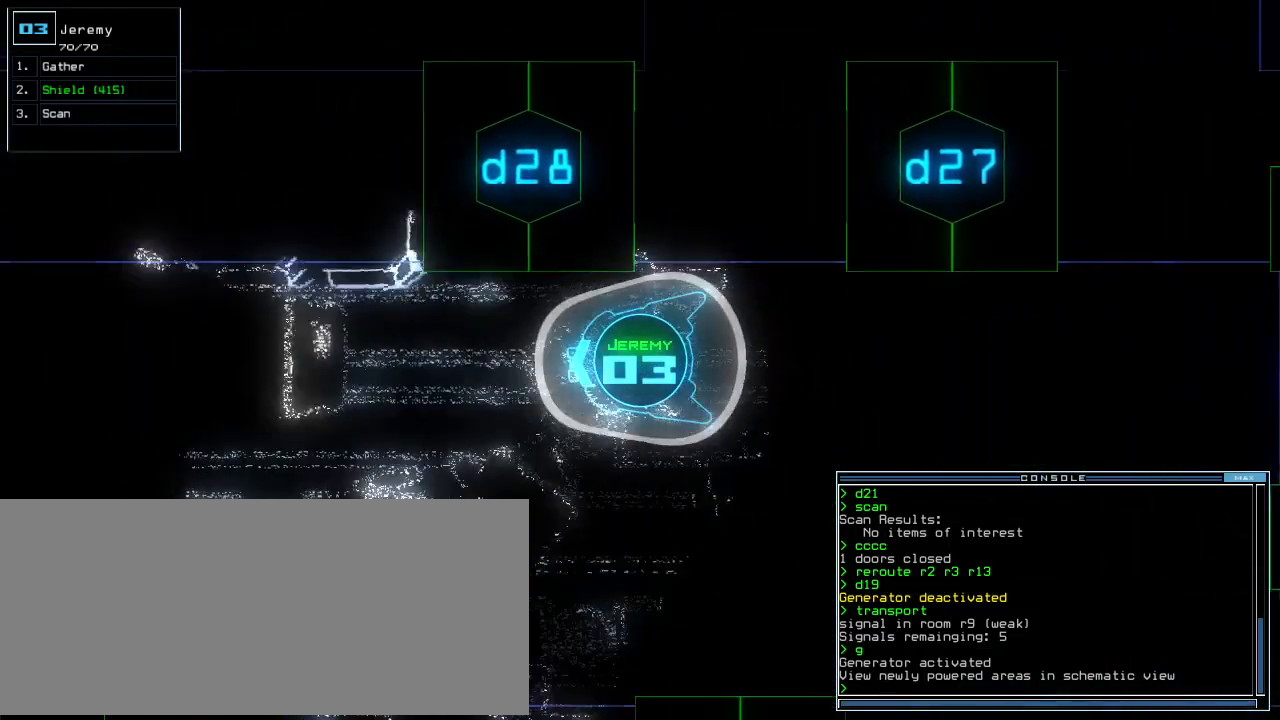
{"keys": ["2"], "events": [[40, "space", "down"], [100, "space", "up"], [140, "up", "up"]]}
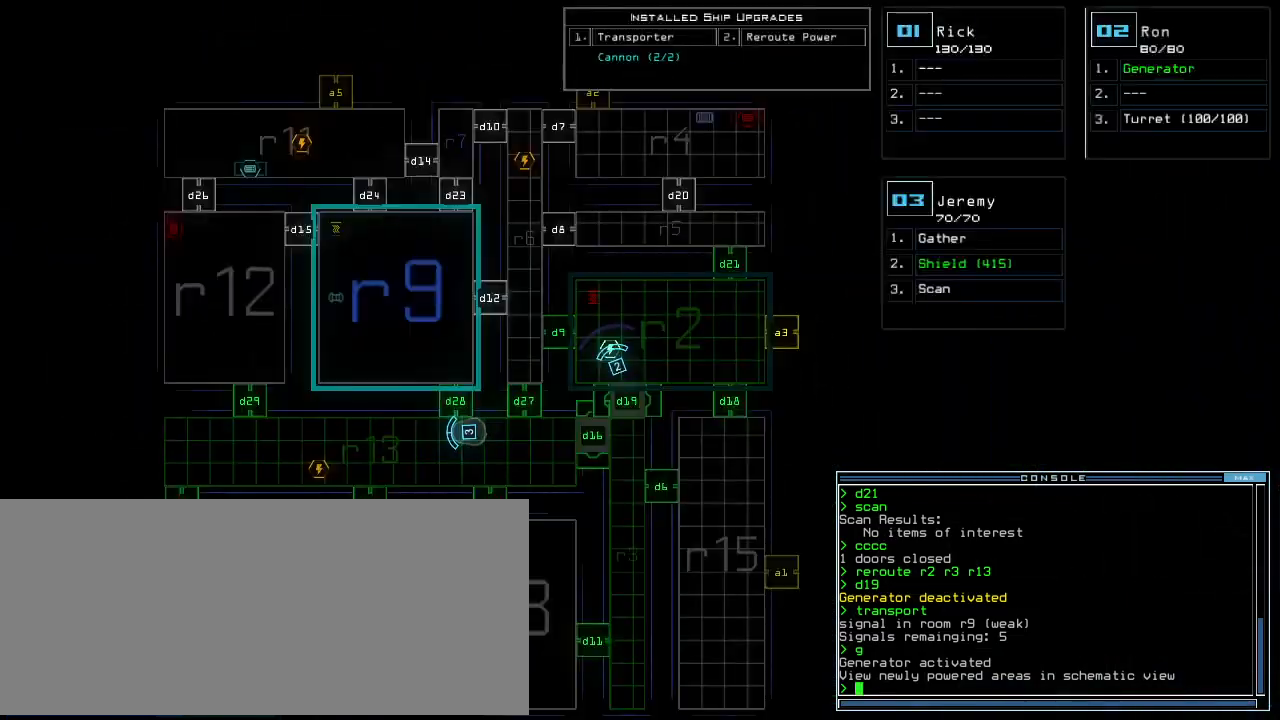
{"keys": ["2", "right", "up"], "events": [[400, "space", "down"], [440, "right", "down"], [460, "up", "down"], [480, "space", "up"]]}
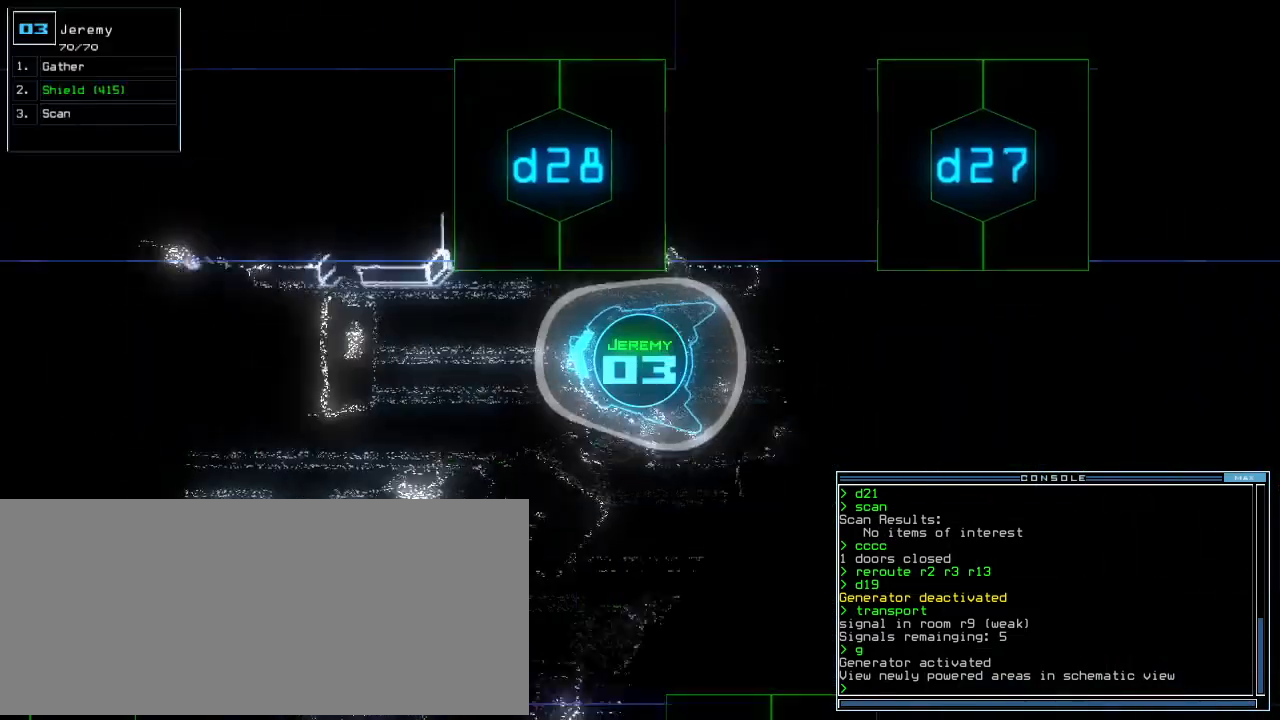
{"keys": ["2"], "events": [[100, "right", "up"], [140, "left", "down"], [320, "left", "up"], [500, "up", "up"]]}
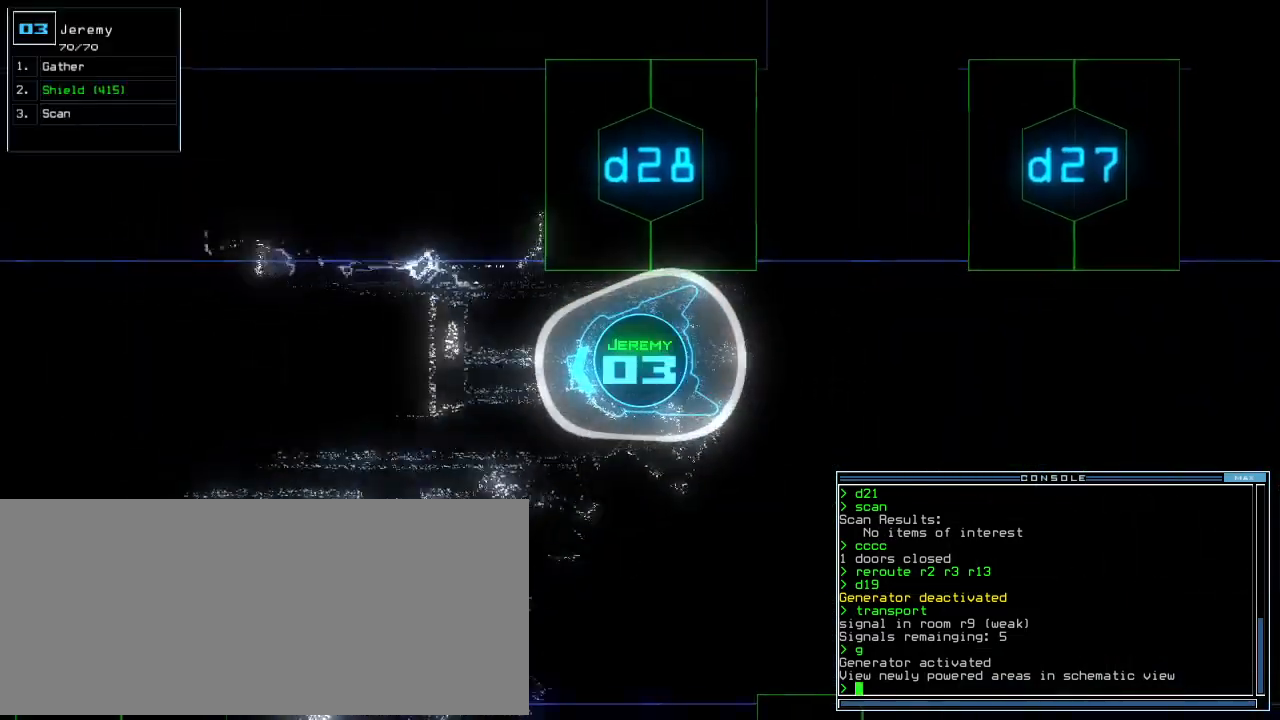
{"keys": ["2"], "events": [[80, "right", "down"], [120, "up", "down"], [200, "right", "up"], [260, "up", "up"]]}
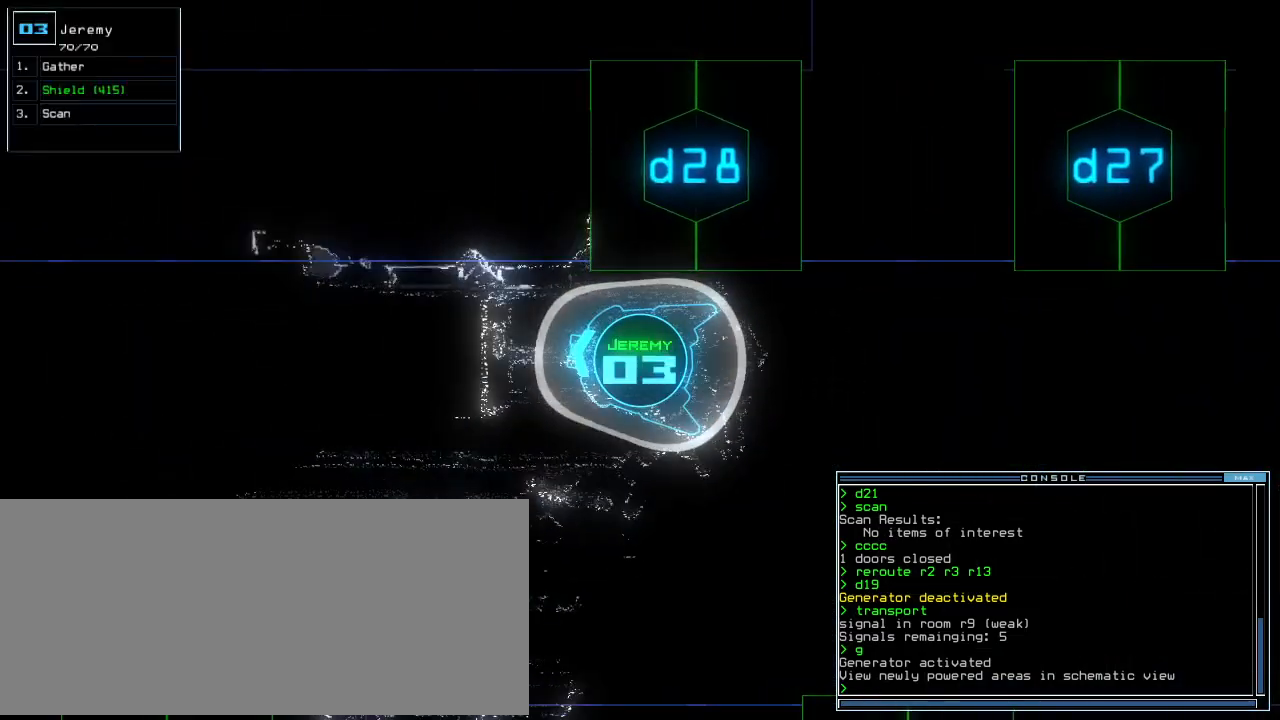
{"keys": ["2"], "events": [[400, "space", "down"], [440, "space", "up"]]}
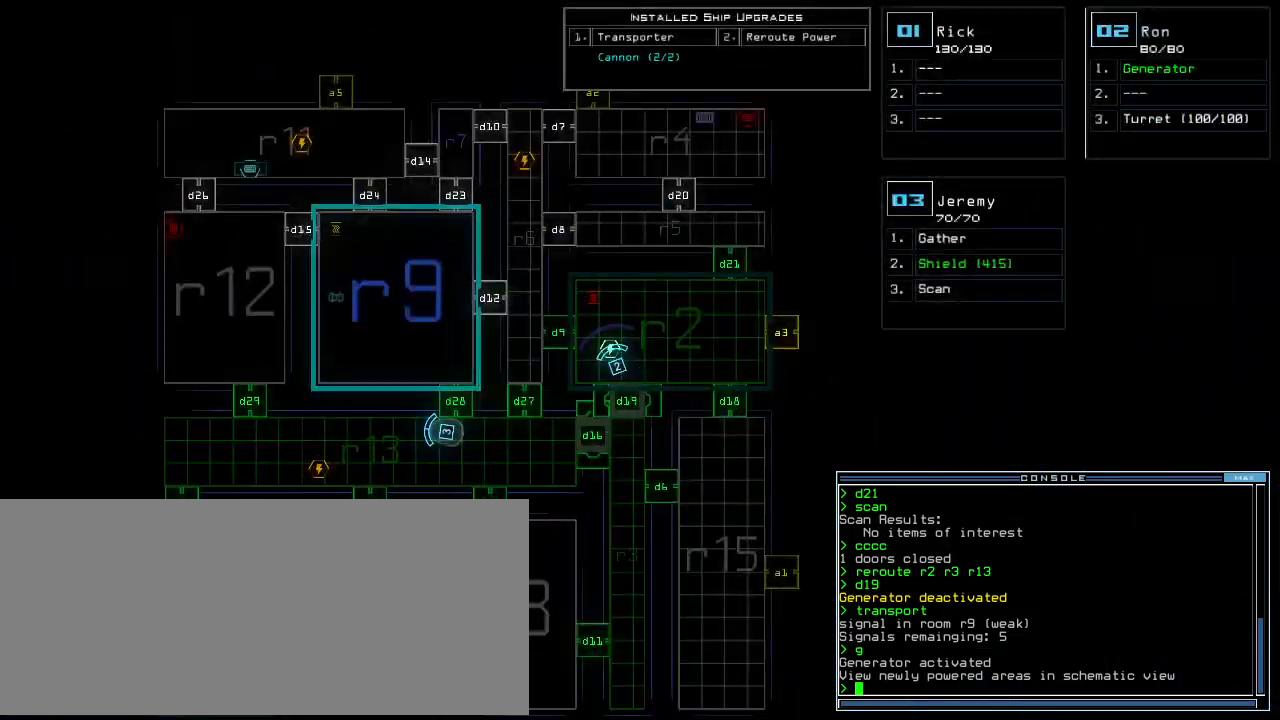
{"keys": ["2", "left", "space", "up"], "events": [[400, "space", "down"], [440, "left", "down"], [480, "up", "down"]]}